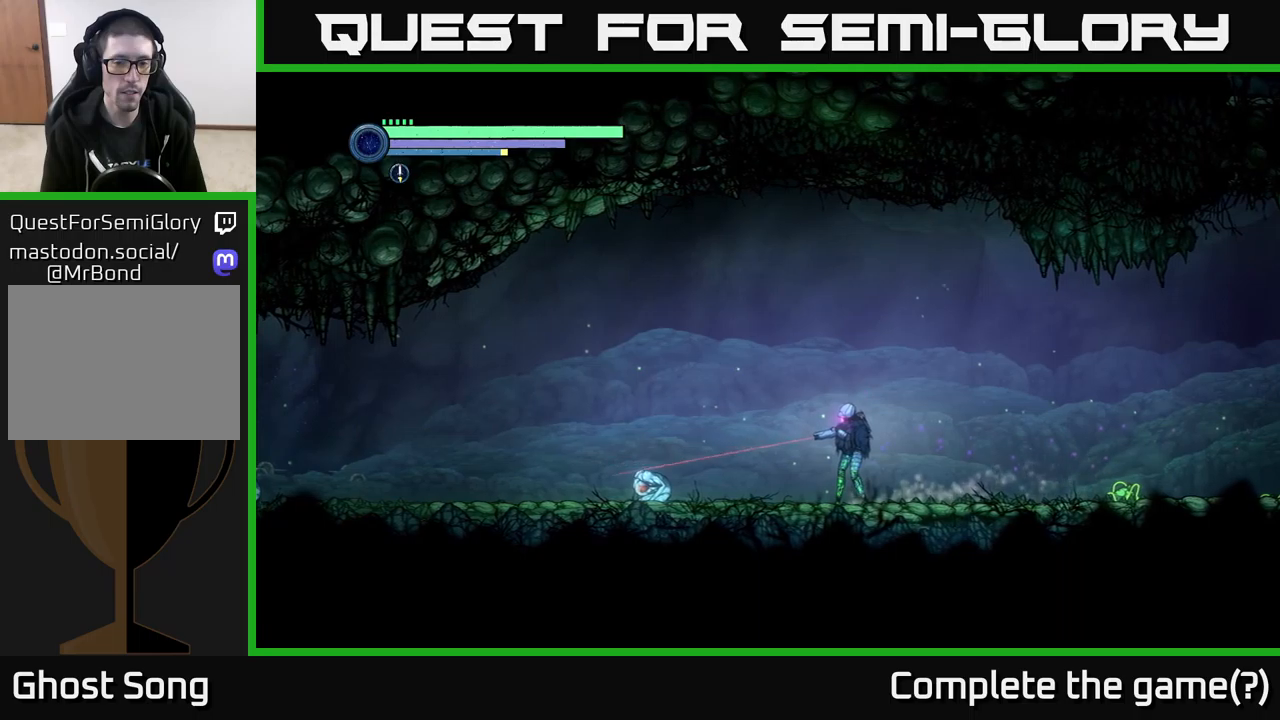
Gameplay with a controller (Xbox layout); each line is a JSON object with the inputs held at the frame after it. "events" lists button and stick changes between this image and that frame as [ms after this image, input, new state], when the widget could be followed in between.
{"buttons": ["L2"], "left_stick": "left", "right_stick": "center", "events": [[50, "Y", "down"], [150, "Y", "up"], [350, "Y", "down"], [417, "Y", "up"]]}
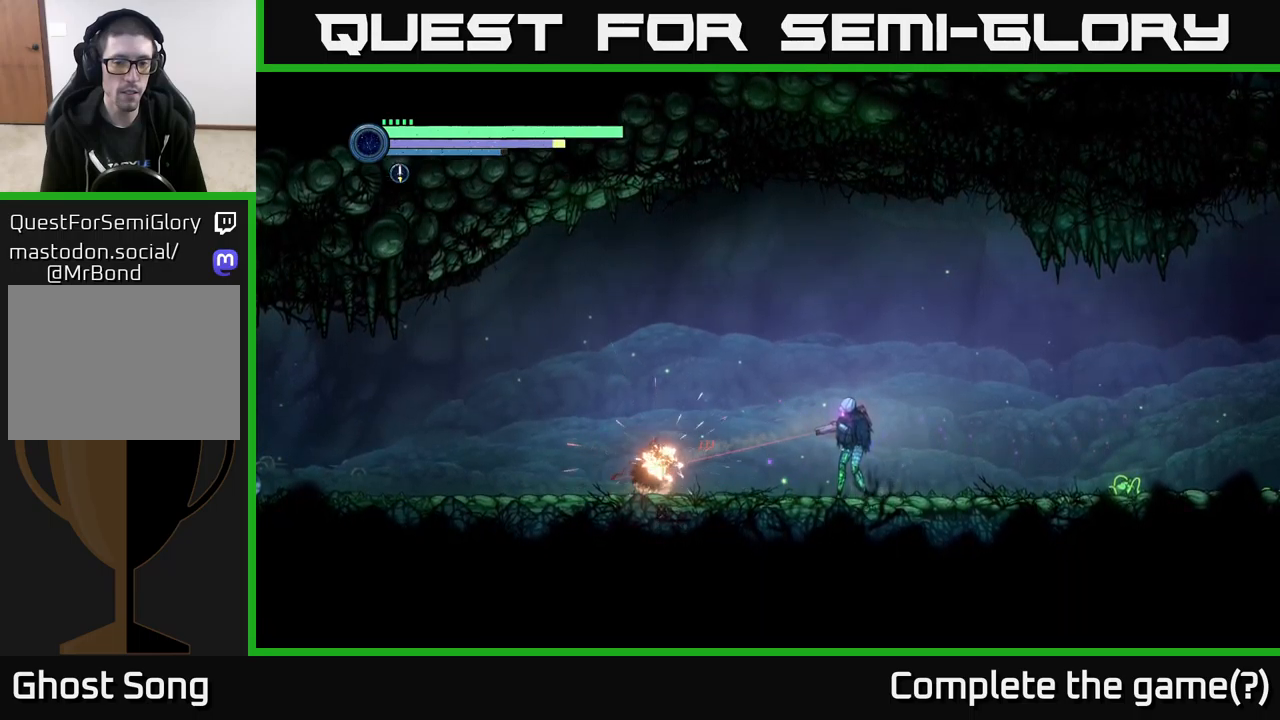
{"buttons": [], "left_stick": "left", "right_stick": "center", "events": [[84, "Y", "down"], [167, "Y", "up"], [367, "L2", "up"]]}
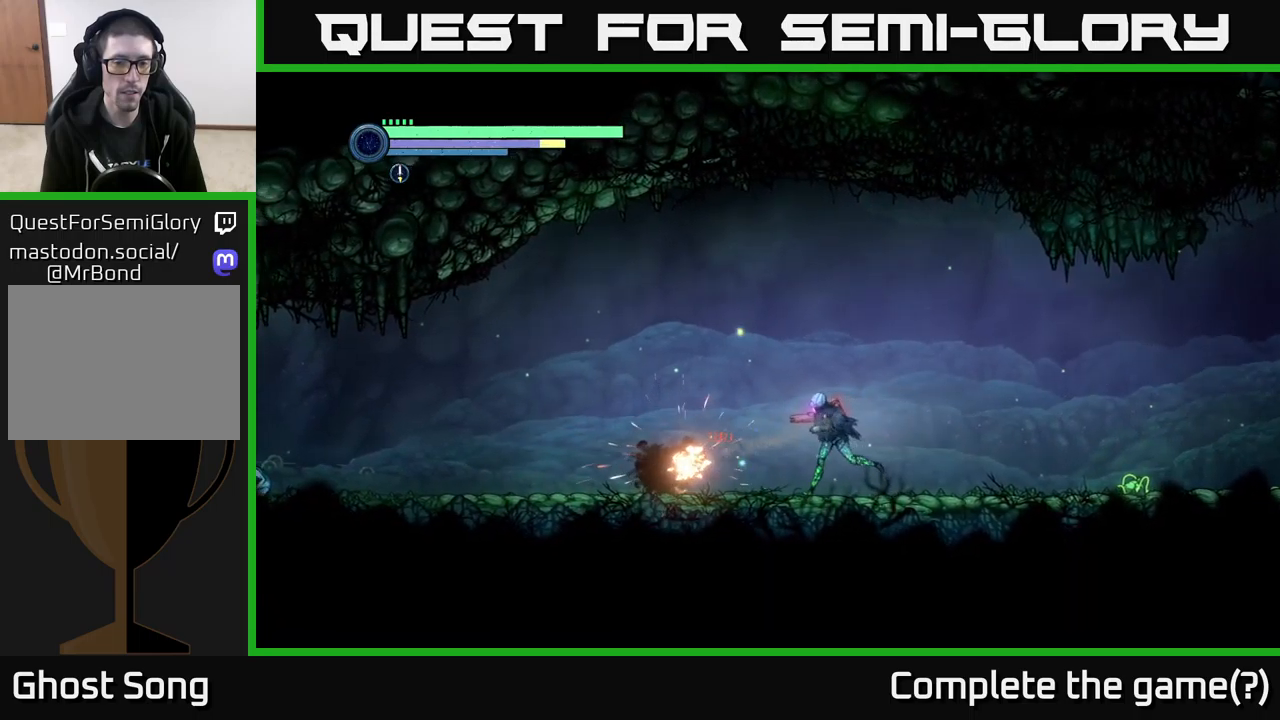
{"buttons": [], "left_stick": "left", "right_stick": "center", "events": [[367, "B", "down"], [450, "B", "up"]]}
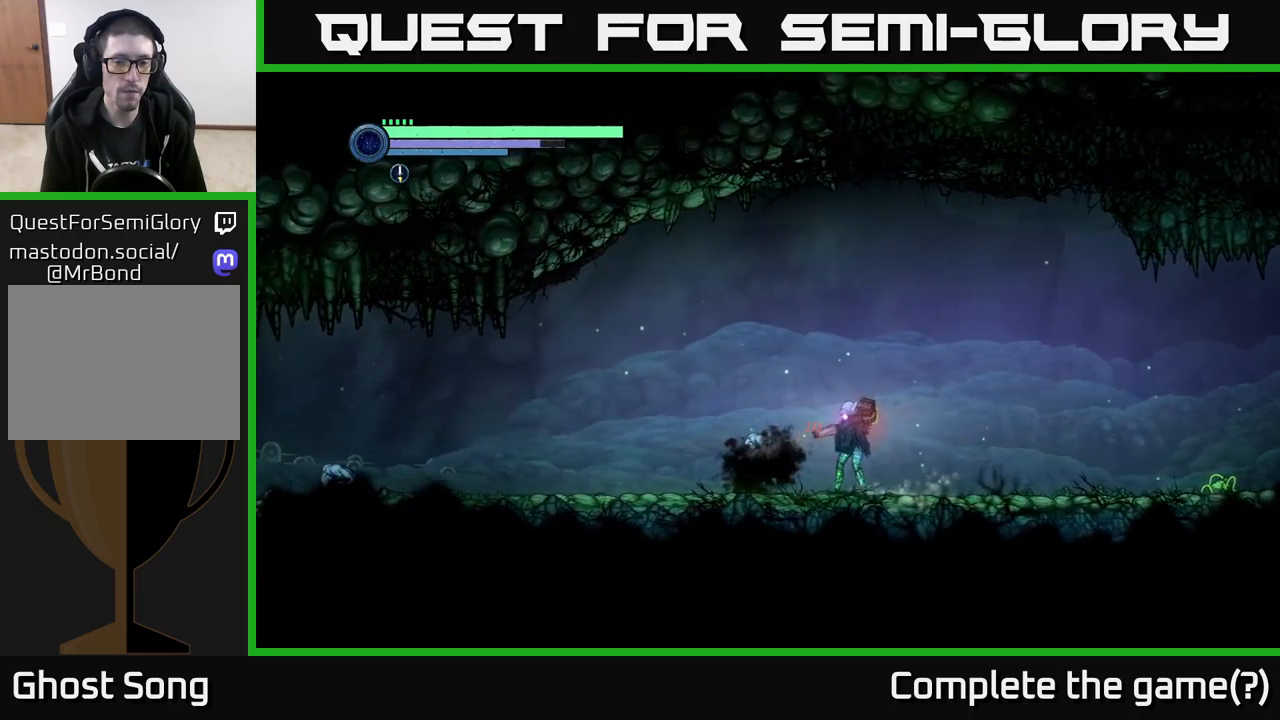
{"buttons": [], "left_stick": "left", "right_stick": "center", "events": [[100, "left_stick", "center"], [317, "left_stick", "left"]]}
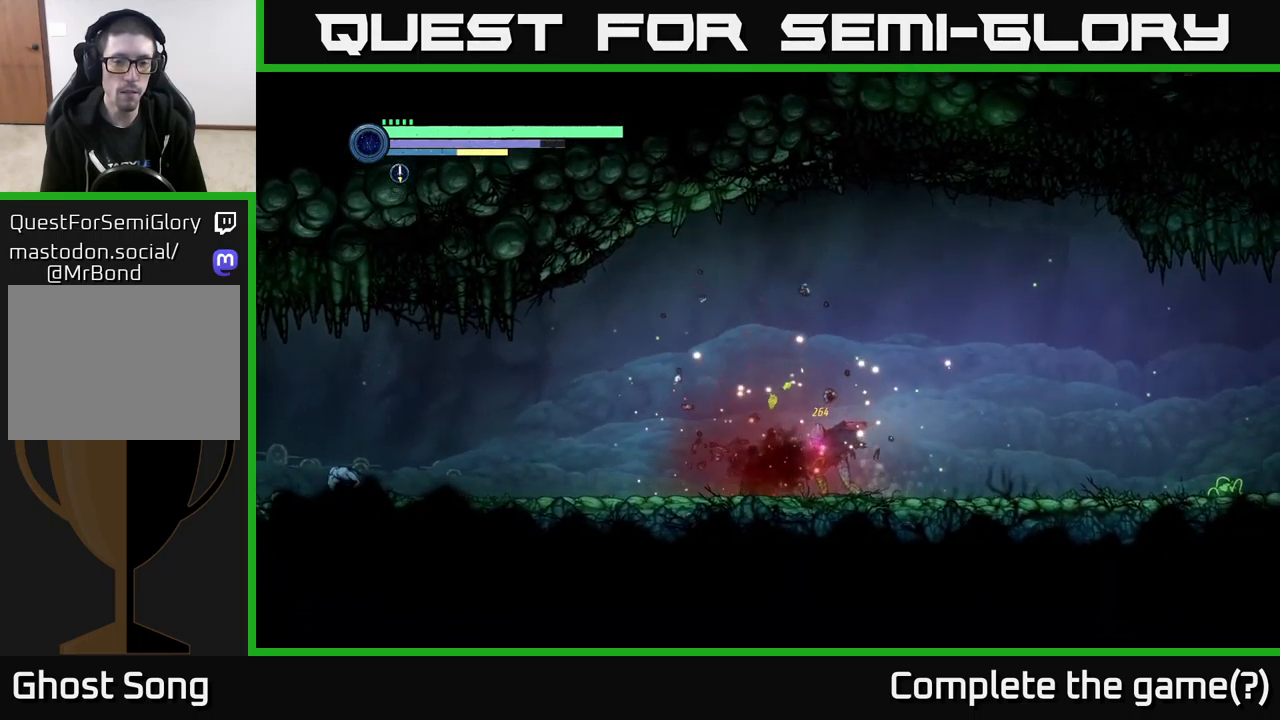
{"buttons": [], "left_stick": "left", "right_stick": "center", "events": []}
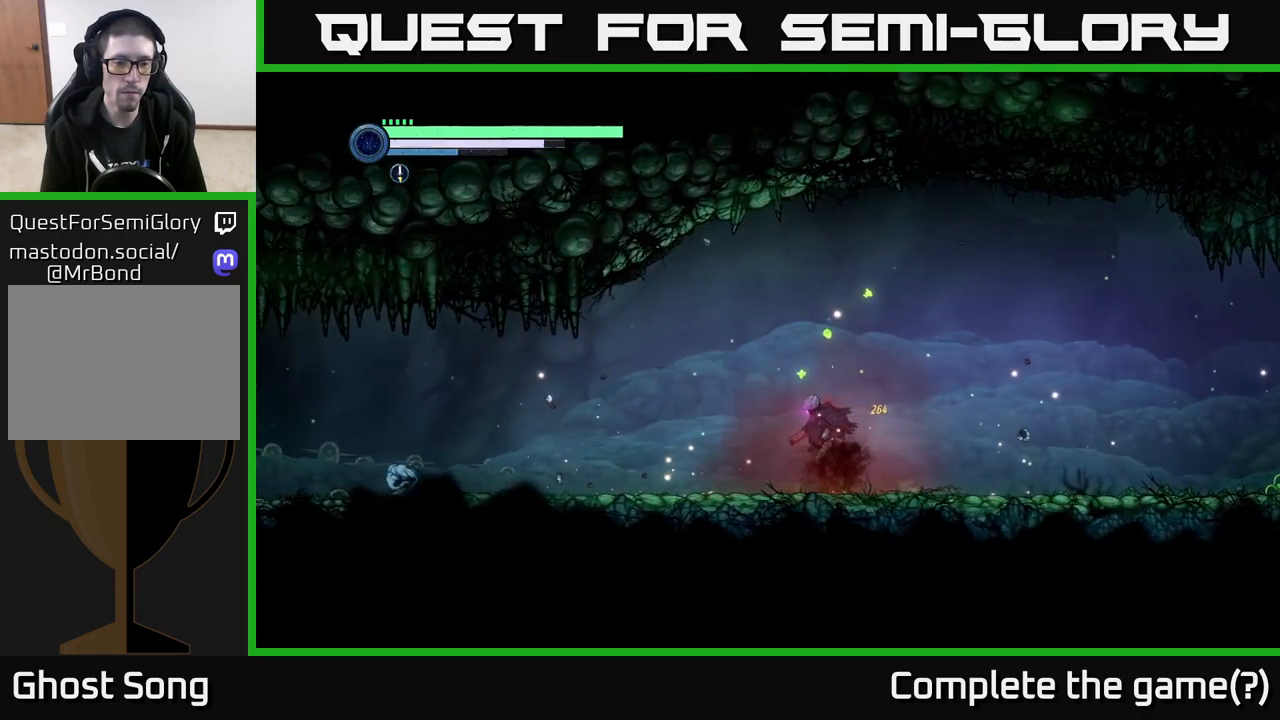
{"buttons": ["L2"], "left_stick": "left", "right_stick": "center", "events": [[217, "L2", "down"]]}
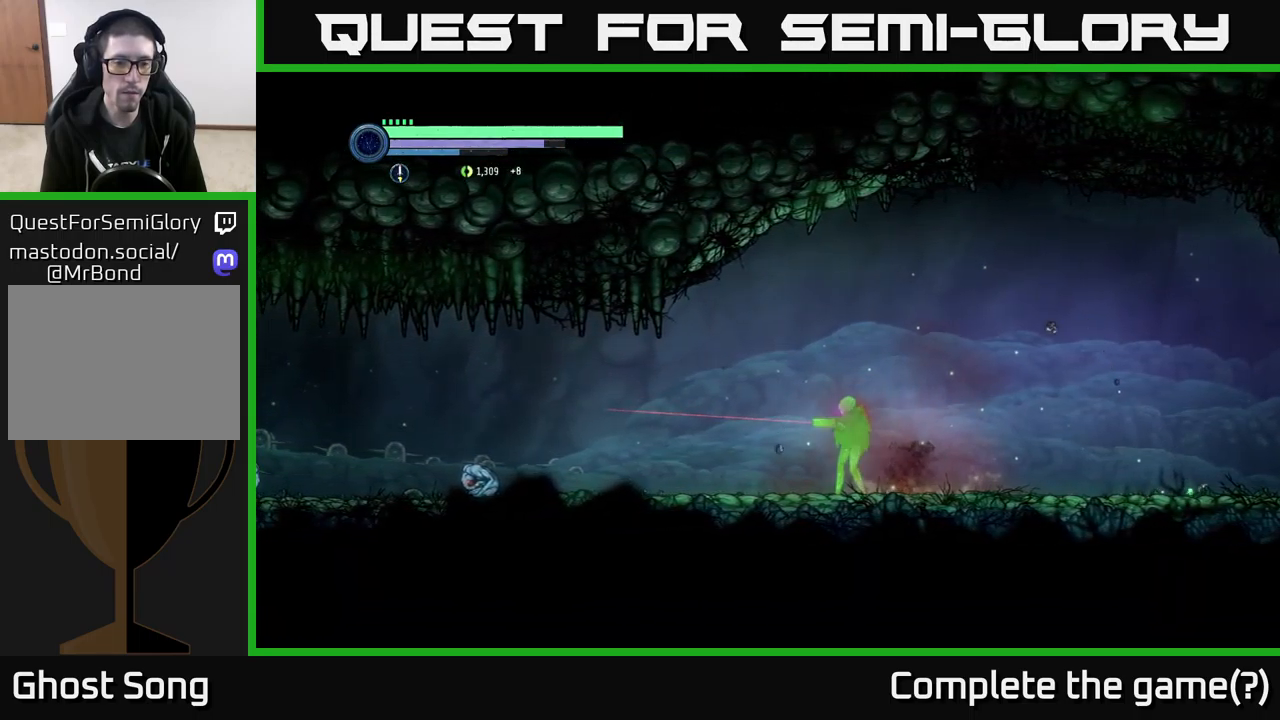
{"buttons": ["L2"], "left_stick": "left", "right_stick": "center", "events": []}
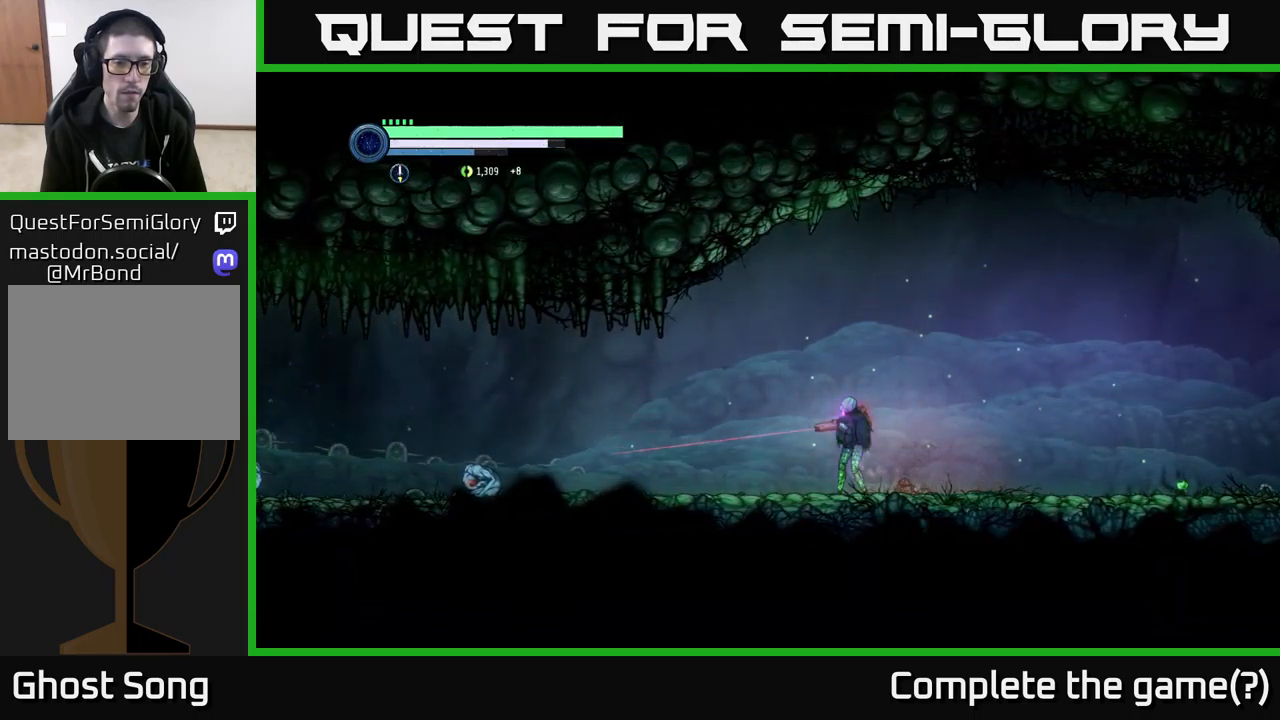
{"buttons": ["L2"], "left_stick": "left", "right_stick": "center", "events": [[184, "Y", "down"], [300, "Y", "up"]]}
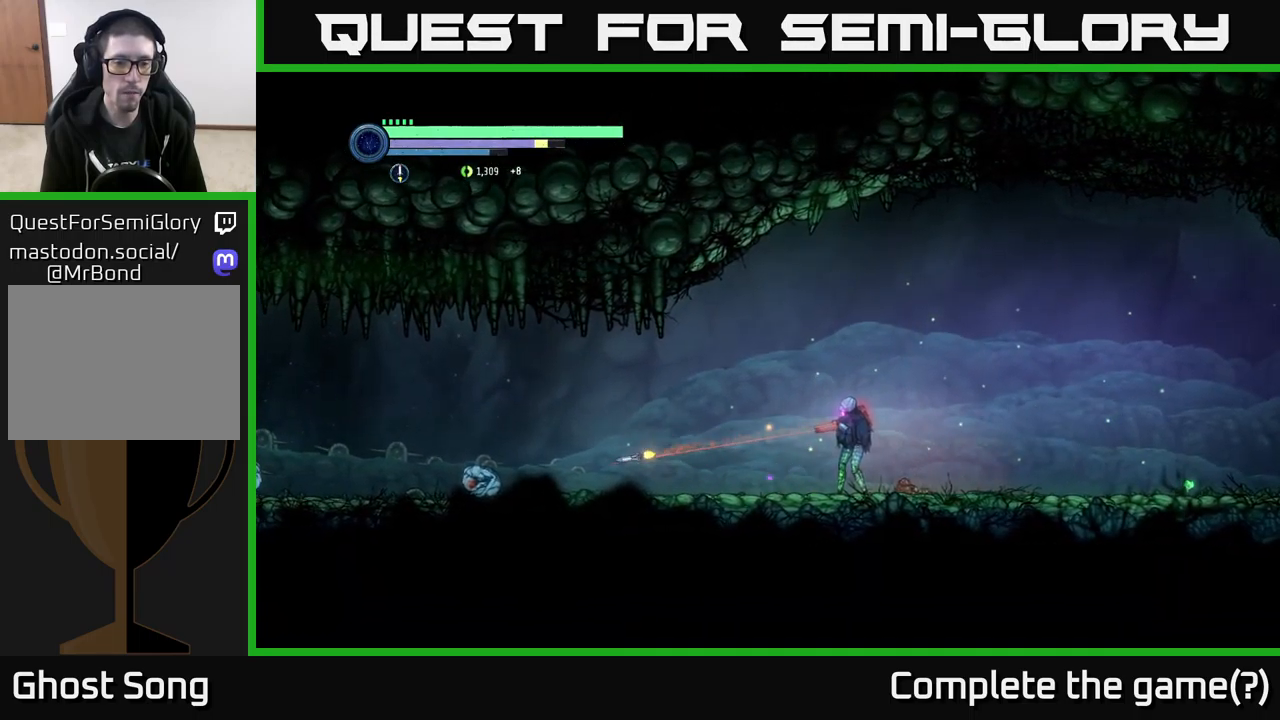
{"buttons": [], "left_stick": "left", "right_stick": "center", "events": [[117, "Y", "down"], [217, "Y", "up"], [434, "L2", "up"]]}
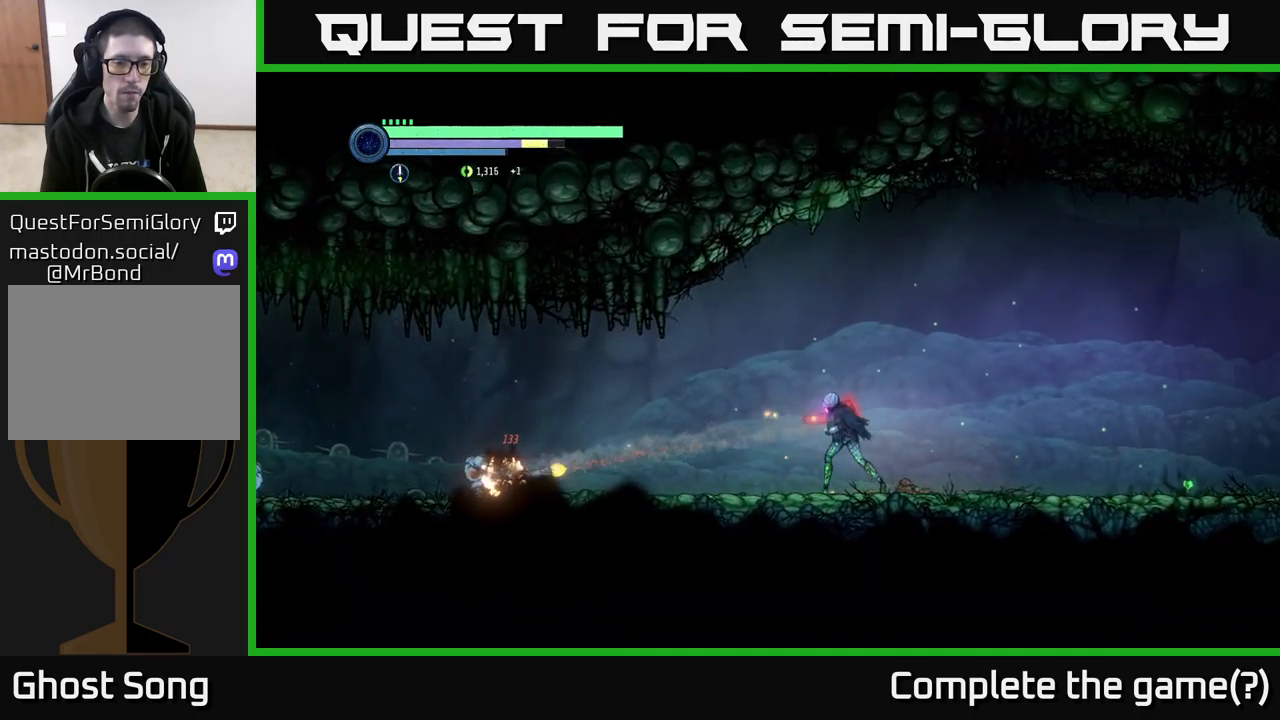
{"buttons": [], "left_stick": "left", "right_stick": "center", "events": [[84, "R2", "down"], [300, "R1", "down"], [417, "R2", "up"], [450, "R1", "up"]]}
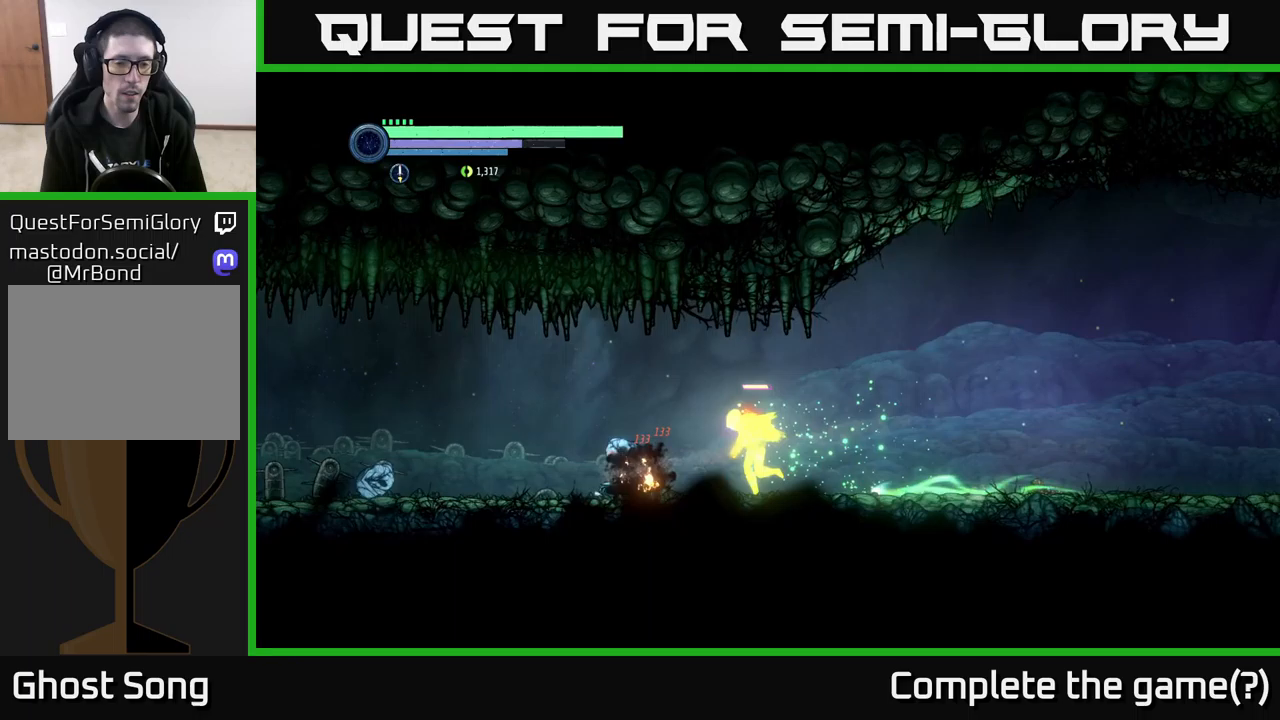
{"buttons": [], "left_stick": "center", "right_stick": "center", "events": [[100, "B", "down"], [183, "B", "up"], [200, "left_stick", "center"]]}
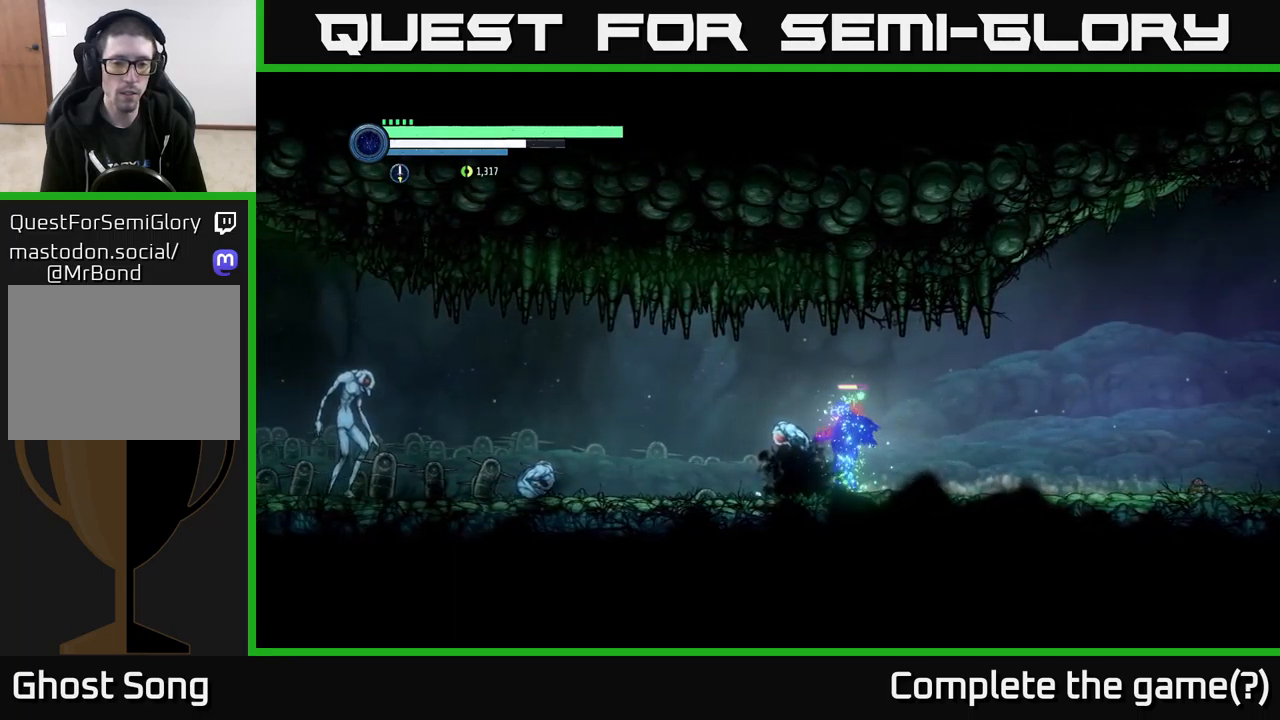
{"buttons": [], "left_stick": "center", "right_stick": "center", "events": [[233, "B", "down"], [333, "B", "up"]]}
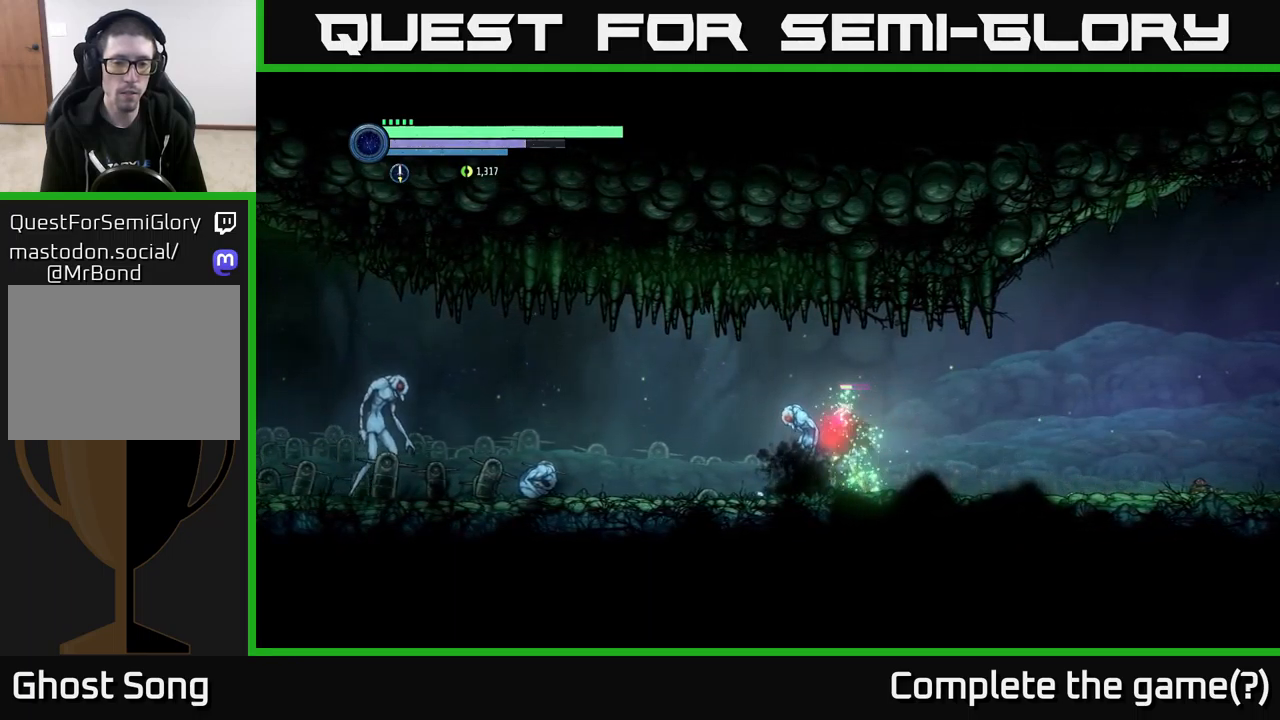
{"buttons": [], "left_stick": "left", "right_stick": "center", "events": [[250, "left_stick", "left"]]}
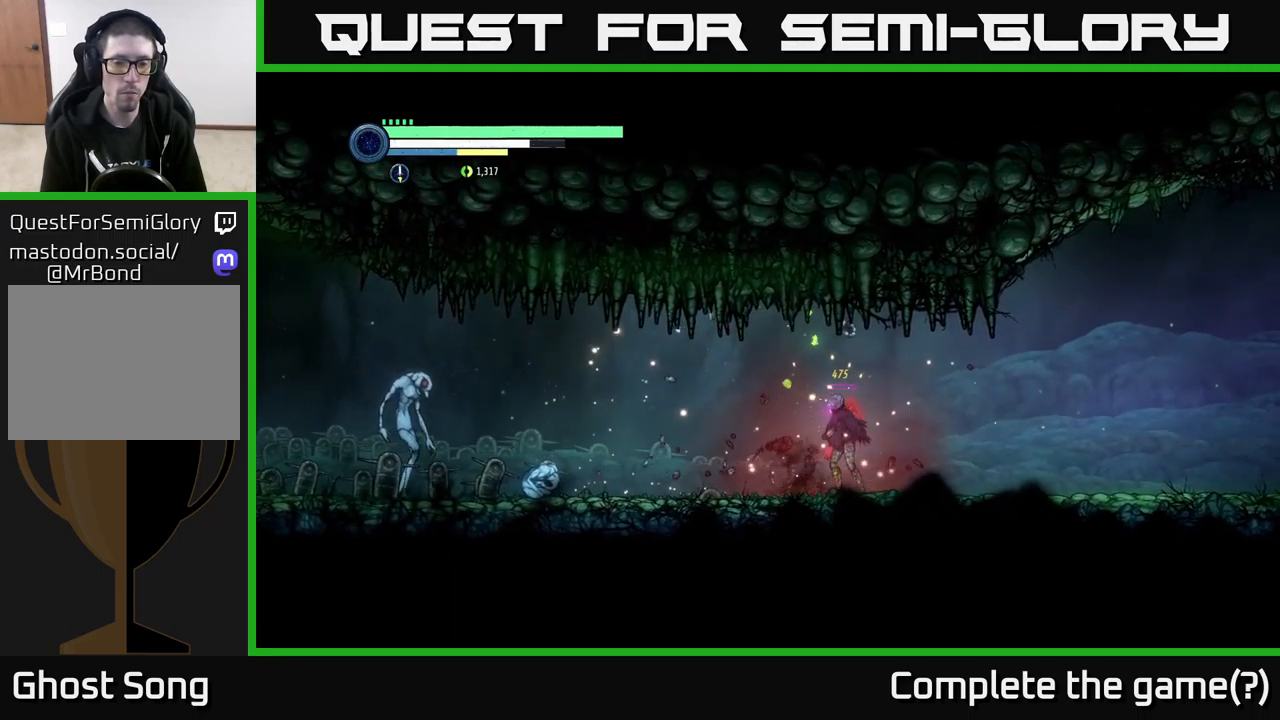
{"buttons": ["L2"], "left_stick": "left", "right_stick": "center", "events": [[300, "L2", "down"], [383, "X", "down"], [467, "X", "up"]]}
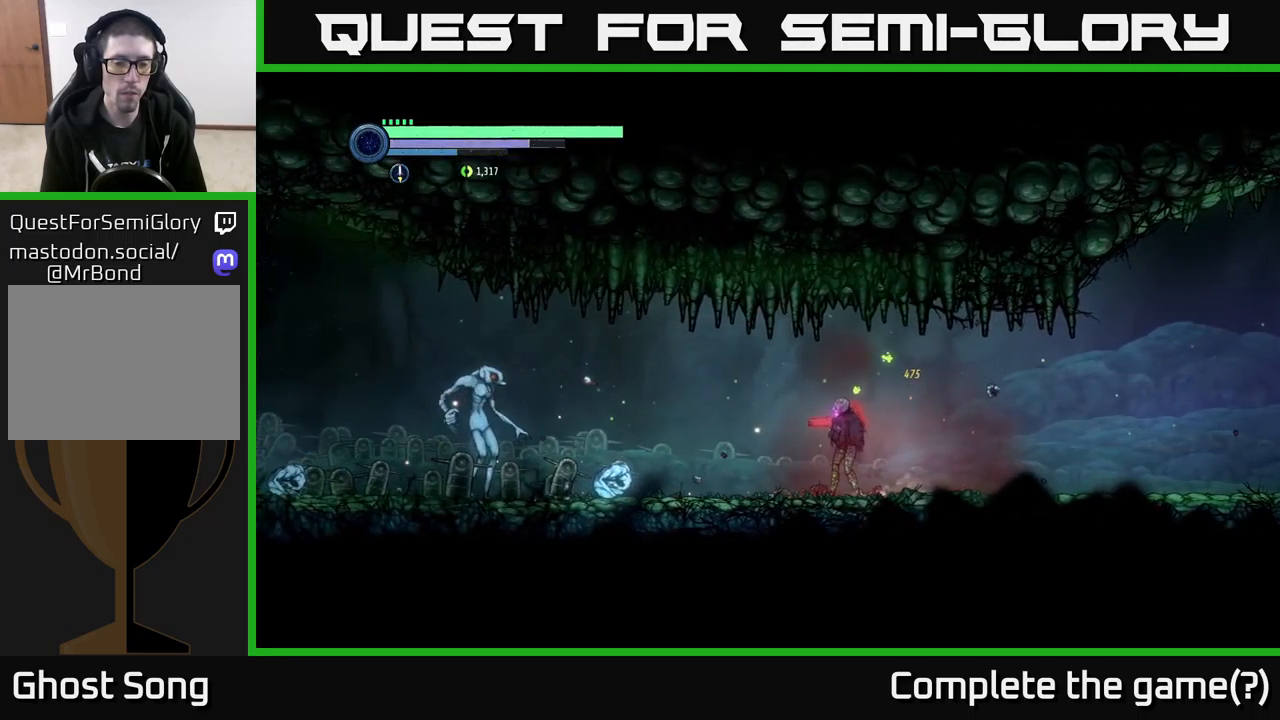
{"buttons": ["L2"], "left_stick": "left", "right_stick": "center", "events": [[117, "X", "down"], [200, "X", "up"], [367, "X", "down"], [450, "X", "up"]]}
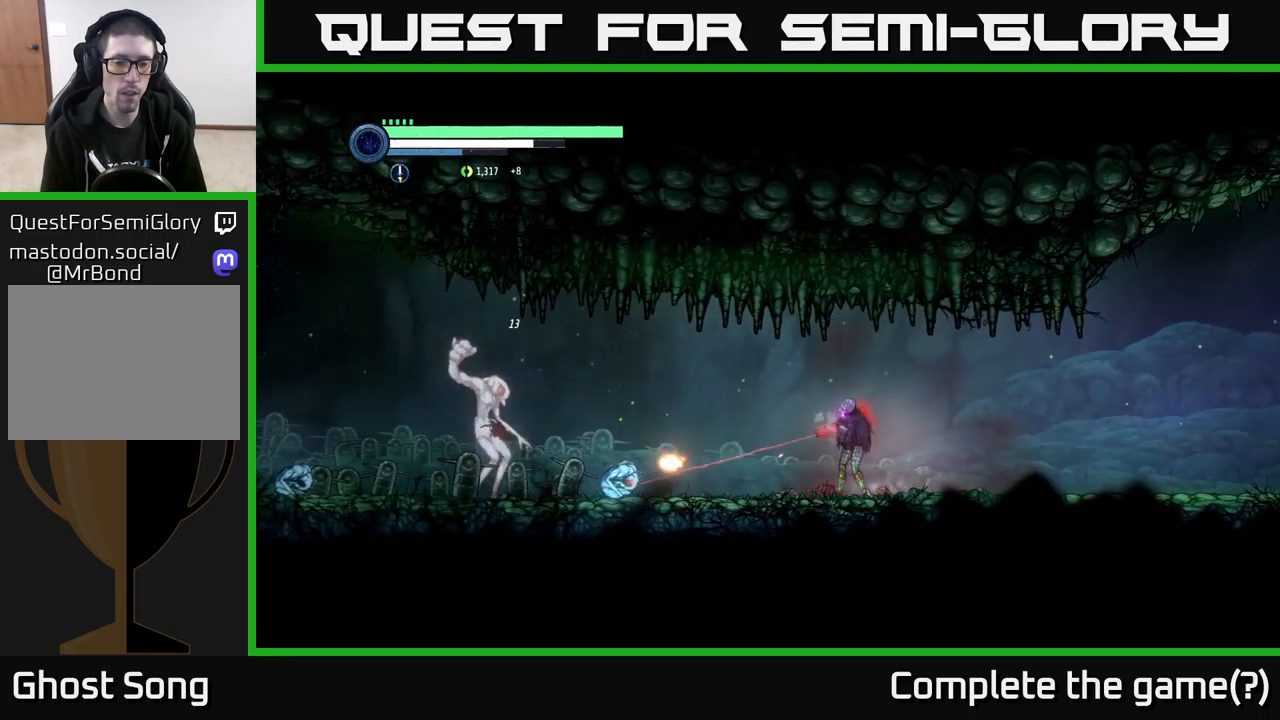
{"buttons": ["L2"], "left_stick": "left", "right_stick": "center", "events": [[50, "X", "down"], [133, "X", "up"], [233, "X", "down"], [317, "X", "up"], [400, "X", "down"], [483, "X", "up"]]}
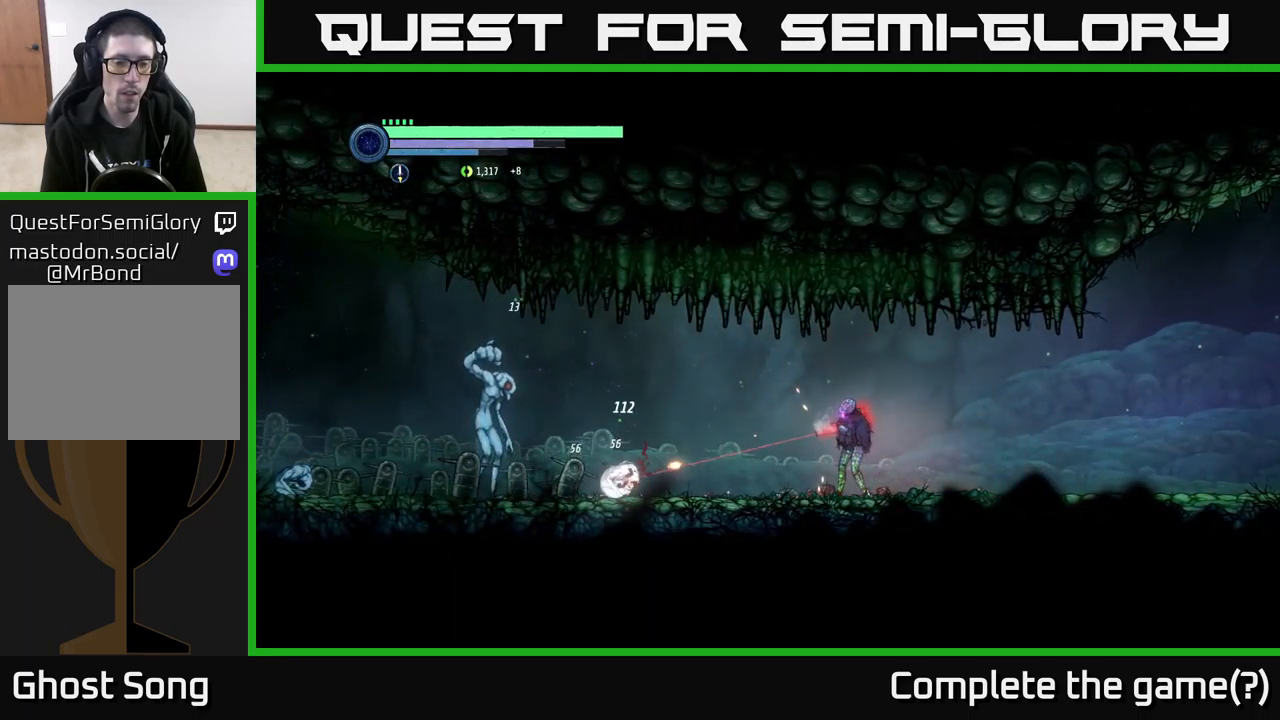
{"buttons": ["L2"], "left_stick": "left", "right_stick": "center", "events": [[67, "X", "down"], [150, "X", "up"], [233, "X", "down"], [300, "X", "up"], [417, "X", "down"], [500, "X", "up"]]}
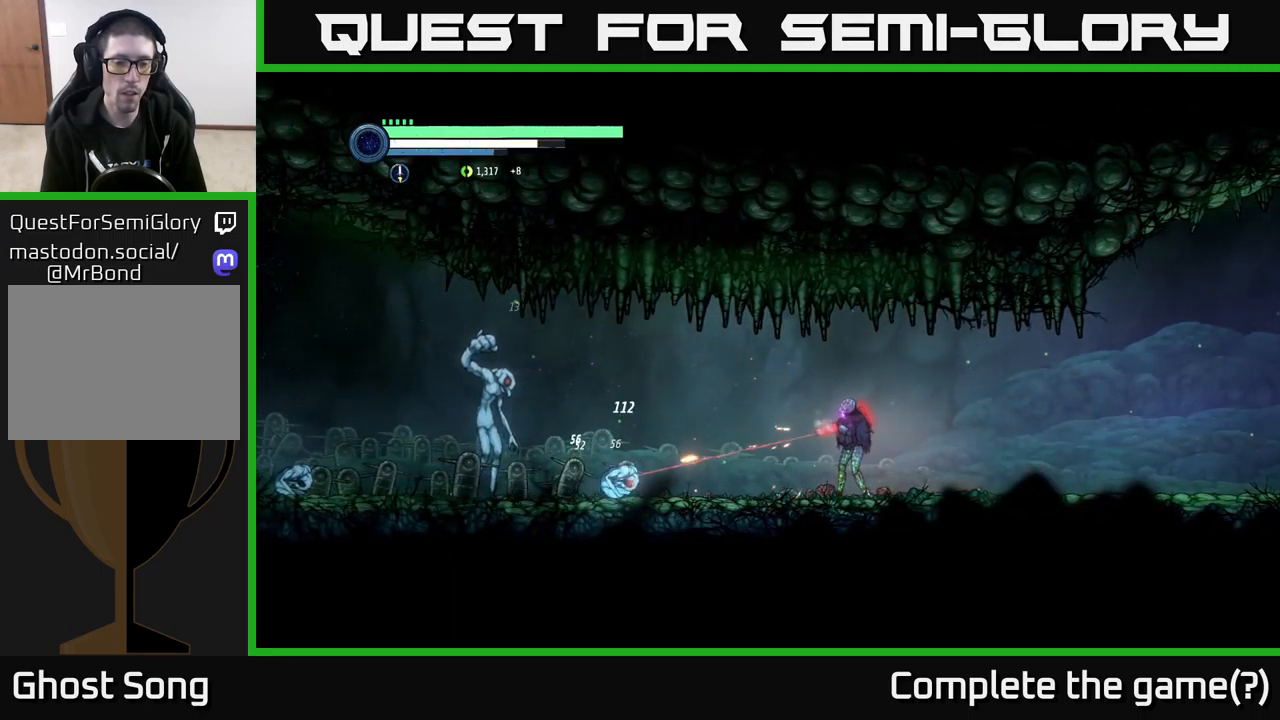
{"buttons": ["L2"], "left_stick": "left", "right_stick": "center", "events": [[100, "X", "down"], [183, "X", "up"], [317, "X", "down"], [433, "X", "up"]]}
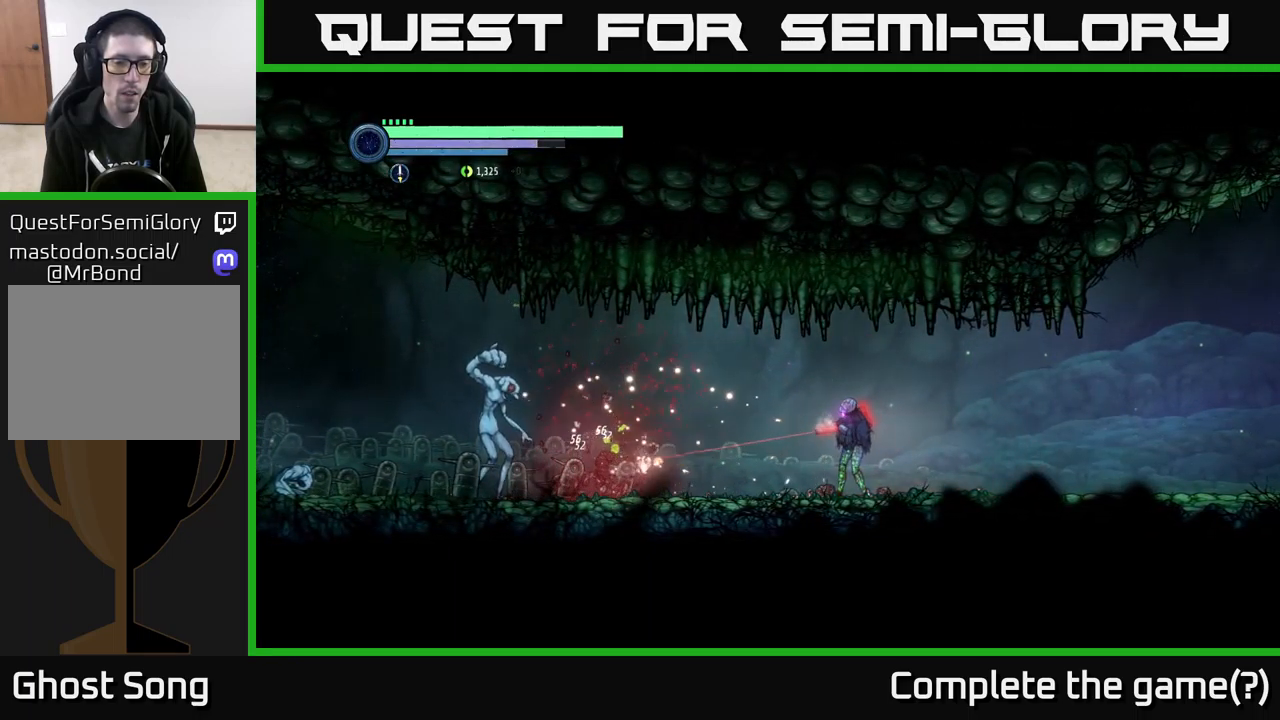
{"buttons": ["L2"], "left_stick": "left", "right_stick": "center", "events": [[50, "X", "down"], [150, "X", "up"], [317, "X", "down"], [417, "X", "up"]]}
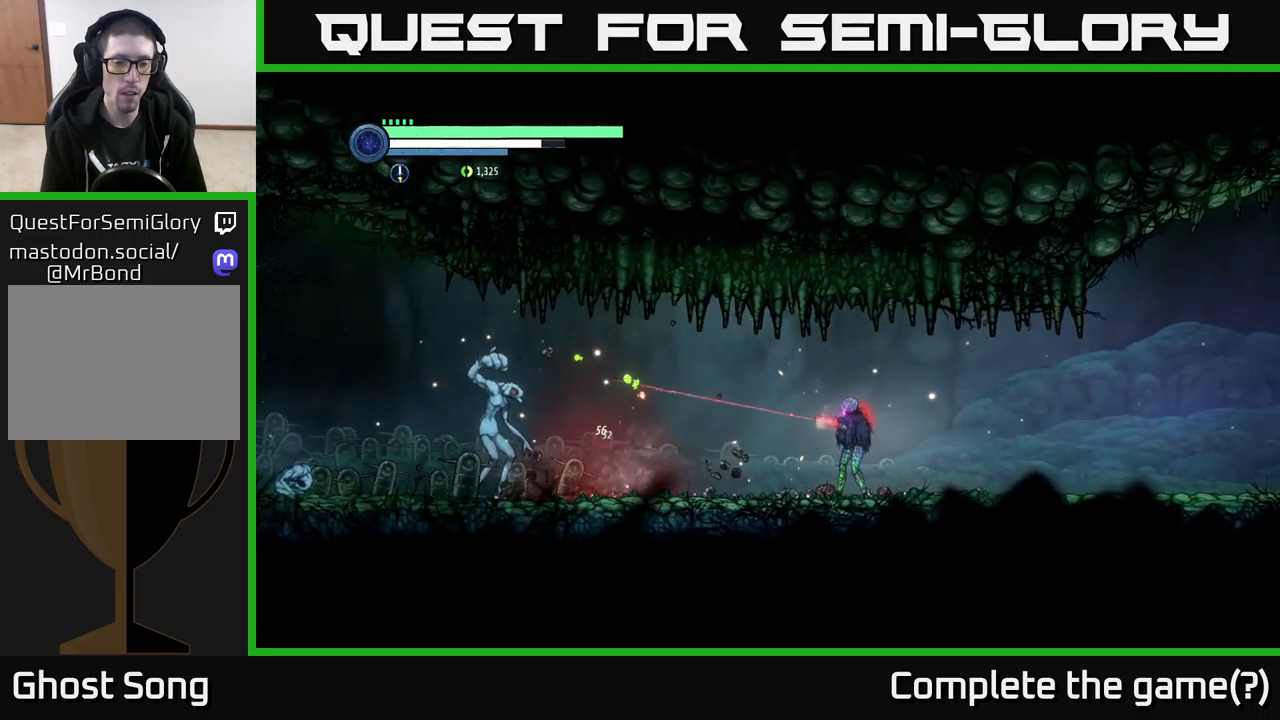
{"buttons": ["L2"], "left_stick": "left", "right_stick": "center", "events": [[83, "X", "down"], [183, "X", "up"], [333, "X", "down"], [417, "X", "up"]]}
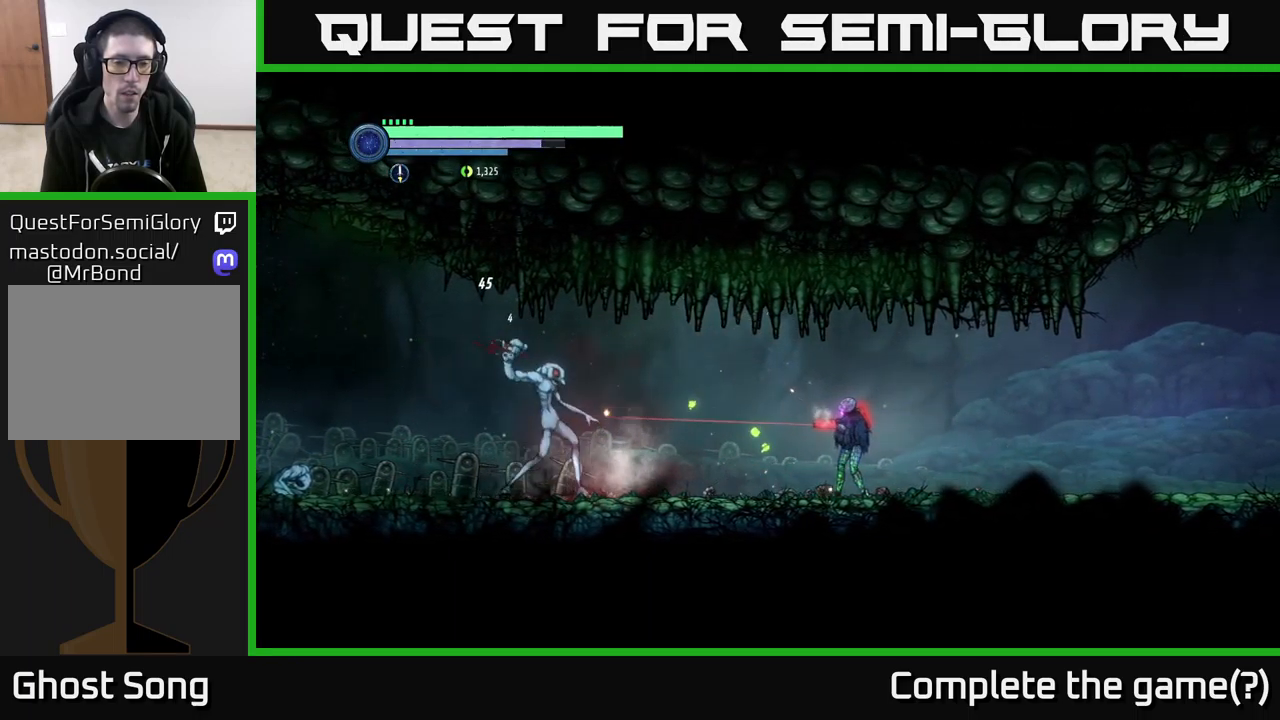
{"buttons": [], "left_stick": "center", "right_stick": "center", "events": [[50, "Y", "down"], [150, "Y", "up"], [434, "L2", "up"], [450, "left_stick", "center"]]}
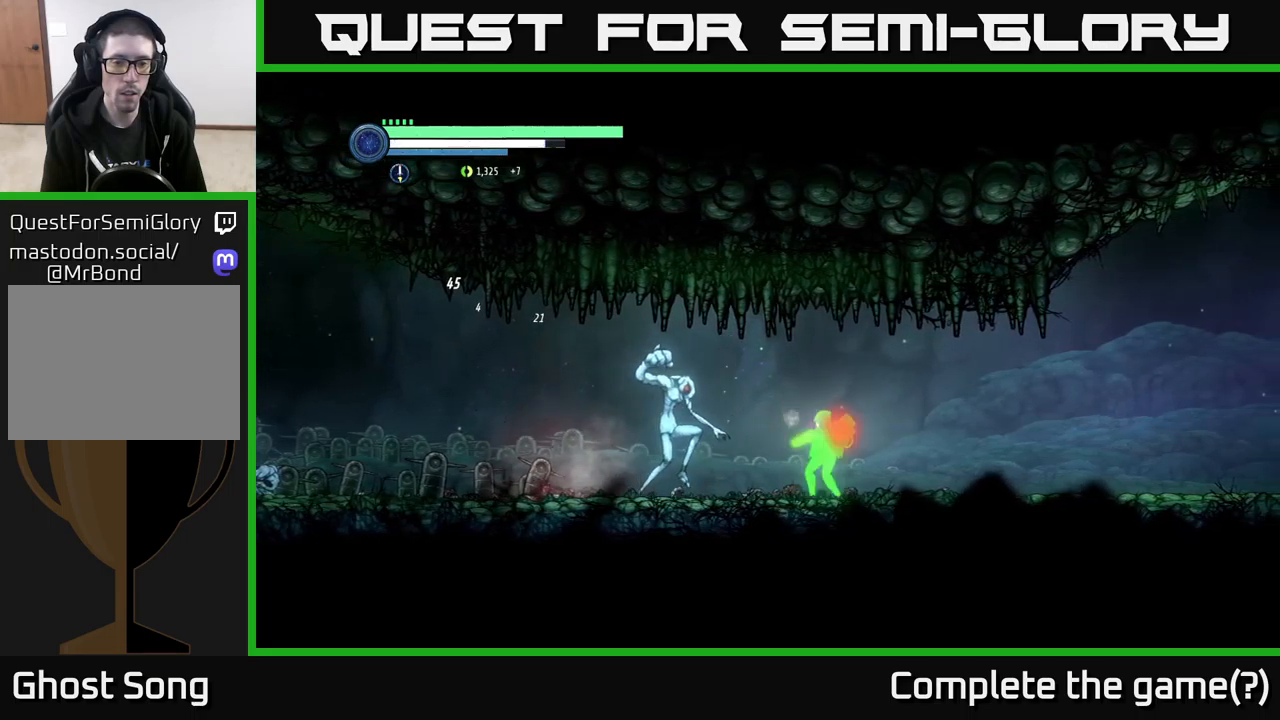
{"buttons": [], "left_stick": "center", "right_stick": "center", "events": [[34, "B", "down"], [117, "B", "up"]]}
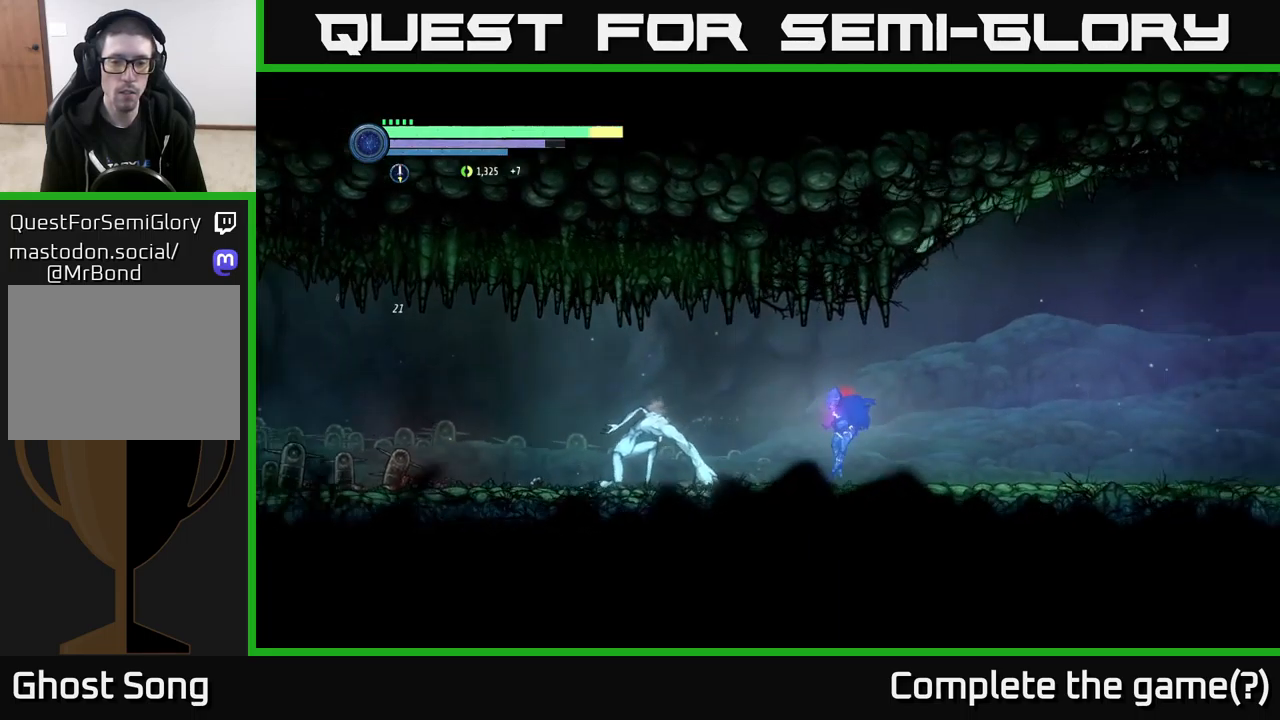
{"buttons": [], "left_stick": "left", "right_stick": "center", "events": [[167, "left_stick", "left"]]}
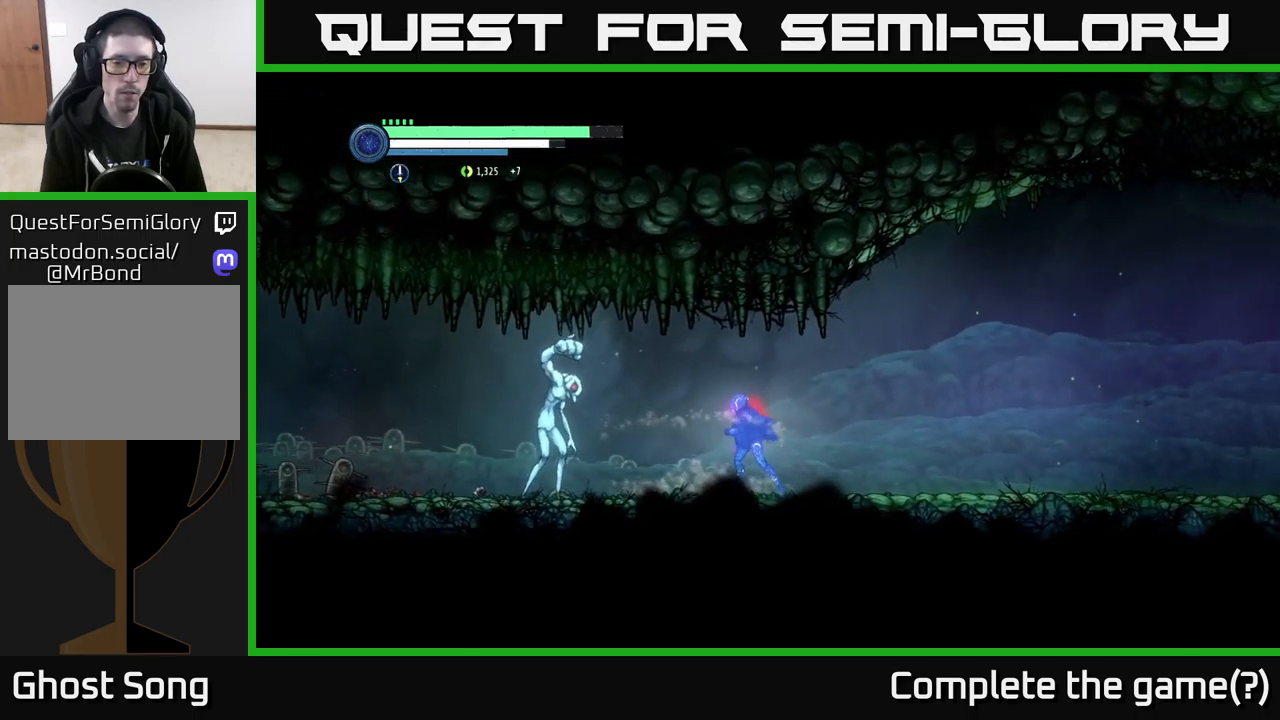
{"buttons": [], "left_stick": "center", "right_stick": "center", "events": [[167, "B", "down"], [234, "B", "up"], [250, "left_stick", "center"]]}
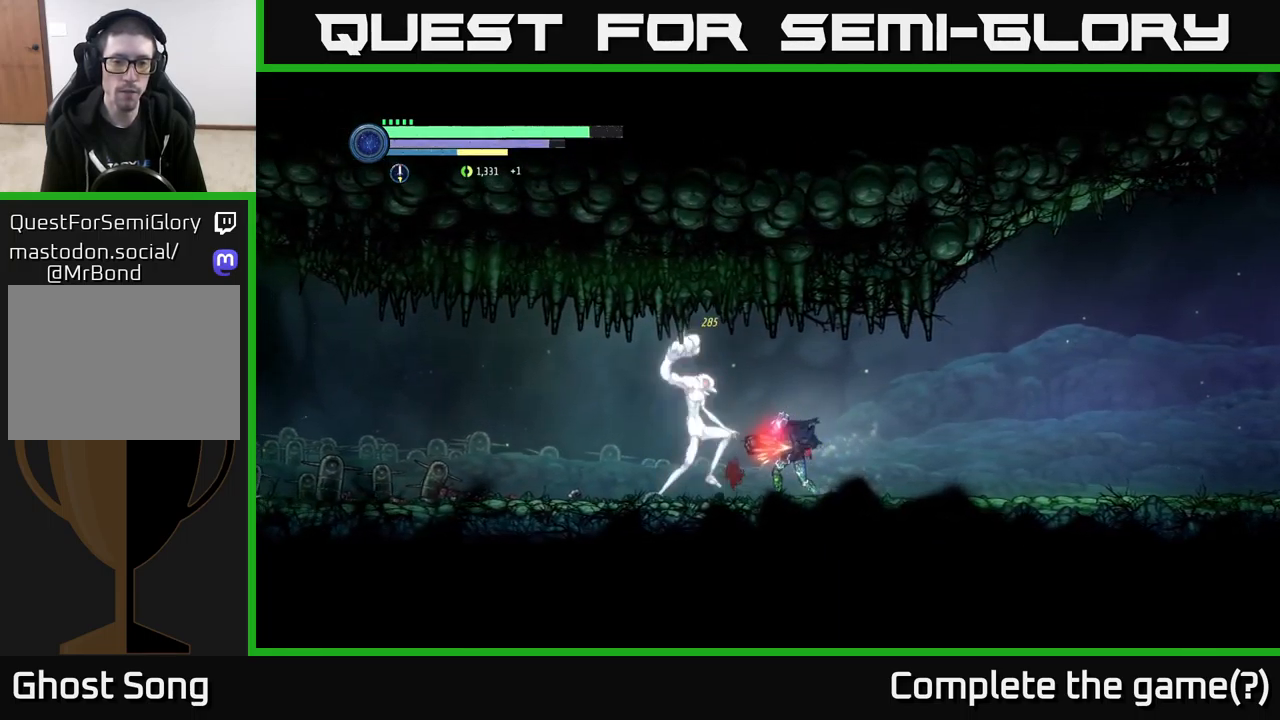
{"buttons": ["X"], "left_stick": "center", "right_stick": "center", "events": [[217, "X", "down"], [300, "X", "up"], [434, "X", "down"]]}
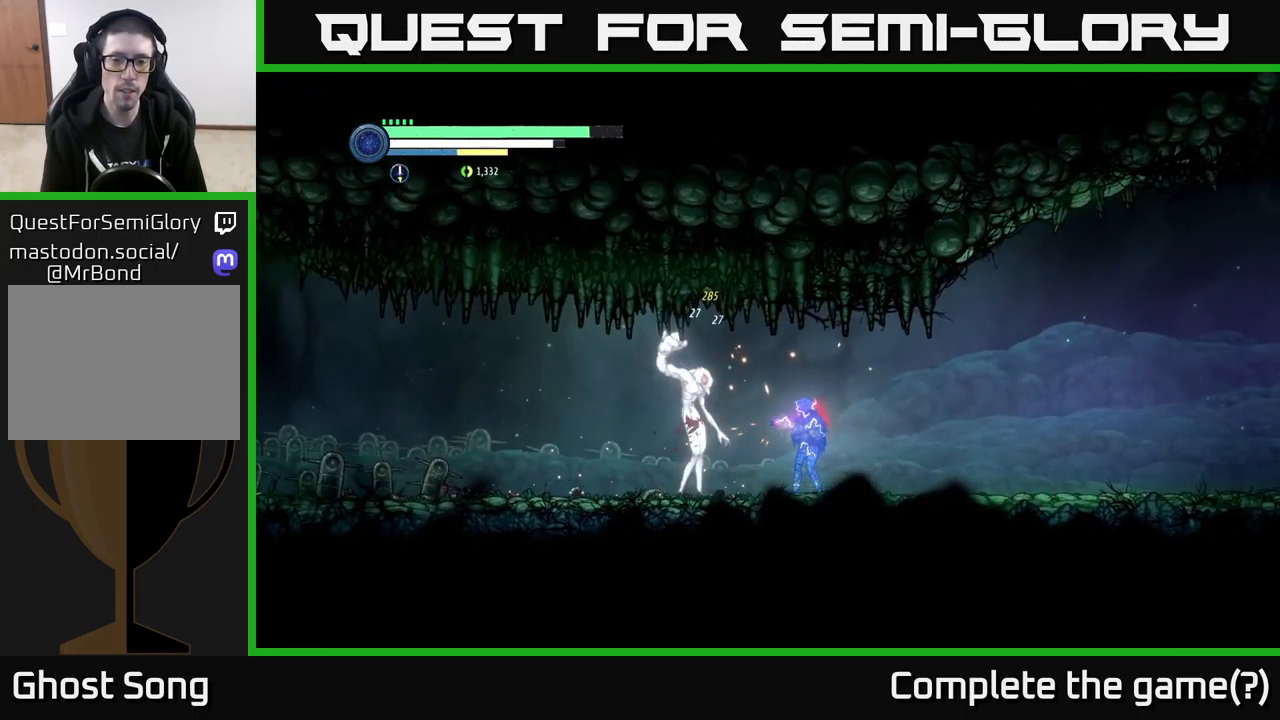
{"buttons": [], "left_stick": "center", "right_stick": "center", "events": [[17, "X", "up"], [184, "B", "down"], [267, "B", "up"]]}
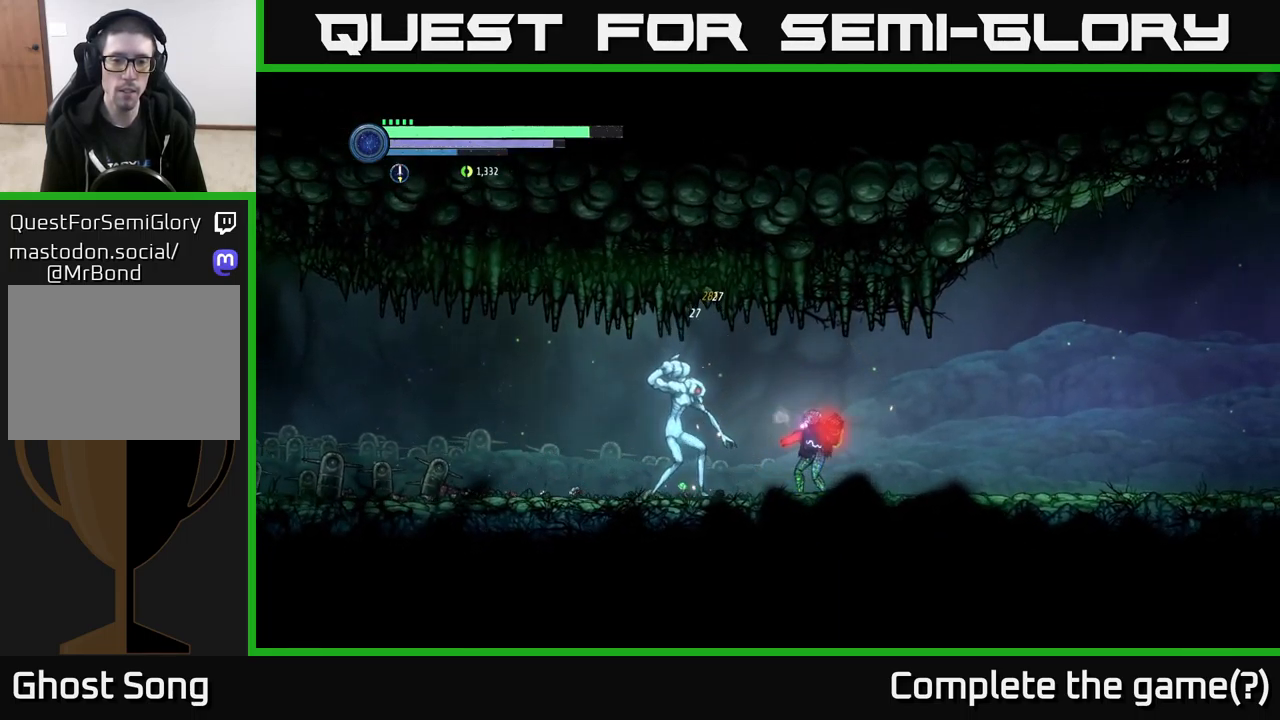
{"buttons": [], "left_stick": "center", "right_stick": "center", "events": [[17, "B", "down"], [100, "B", "up"]]}
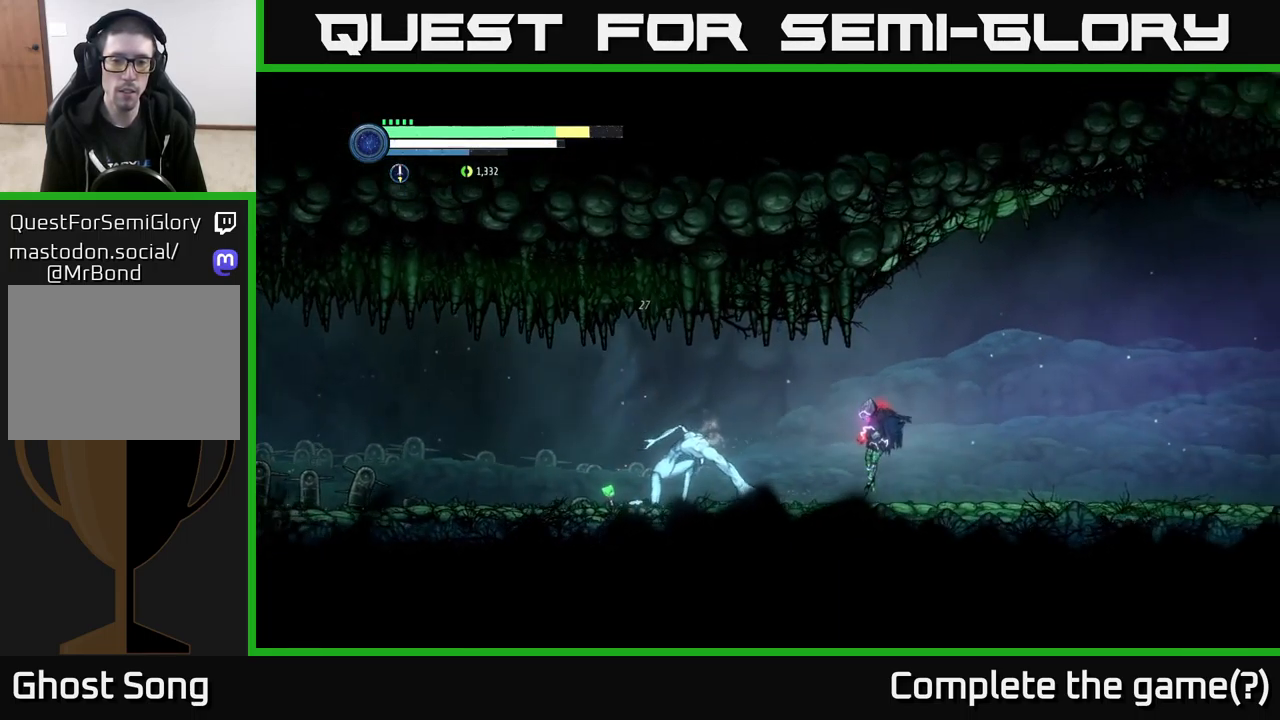
{"buttons": [], "left_stick": "center", "right_stick": "center", "events": [[100, "left_stick", "left"], [267, "X", "down"], [334, "X", "up"], [350, "left_stick", "center"], [417, "X", "down"], [484, "X", "up"]]}
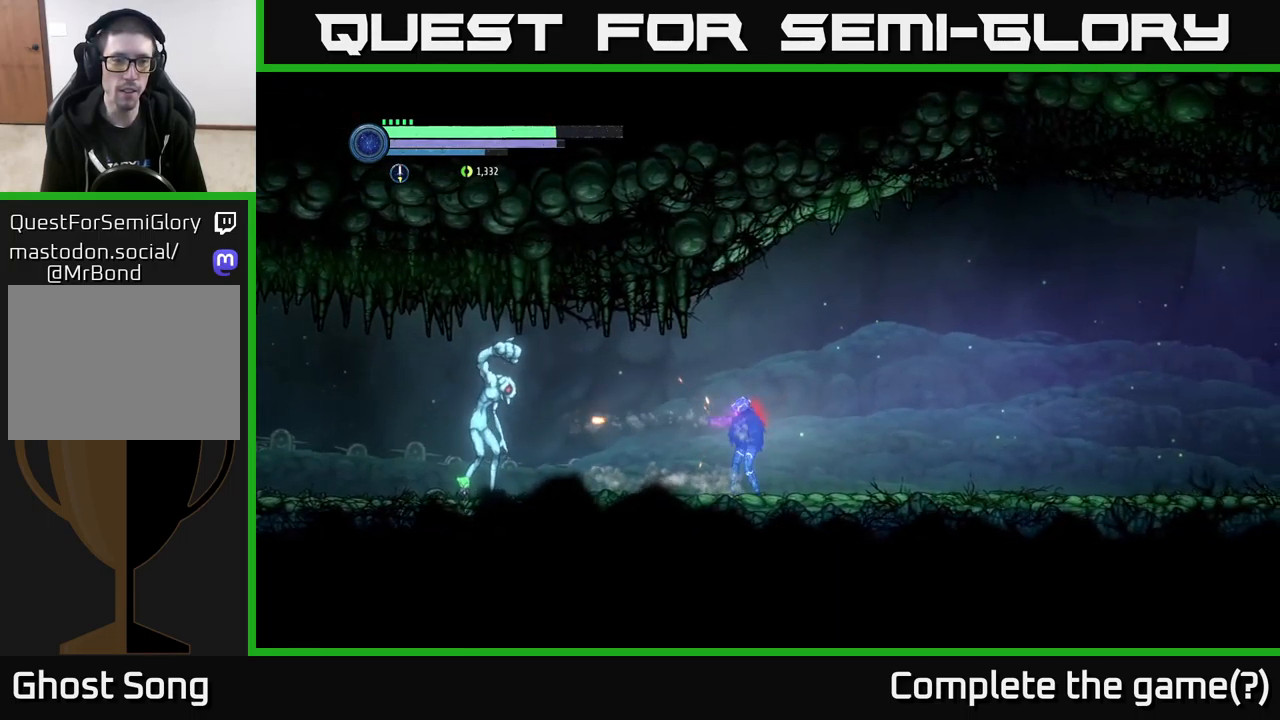
{"buttons": ["Y", "L2"], "left_stick": "left", "right_stick": "center", "events": [[84, "X", "down"], [200, "X", "up"], [300, "X", "down"], [367, "L2", "down"], [367, "X", "up"], [450, "left_stick", "left"], [467, "Y", "down"]]}